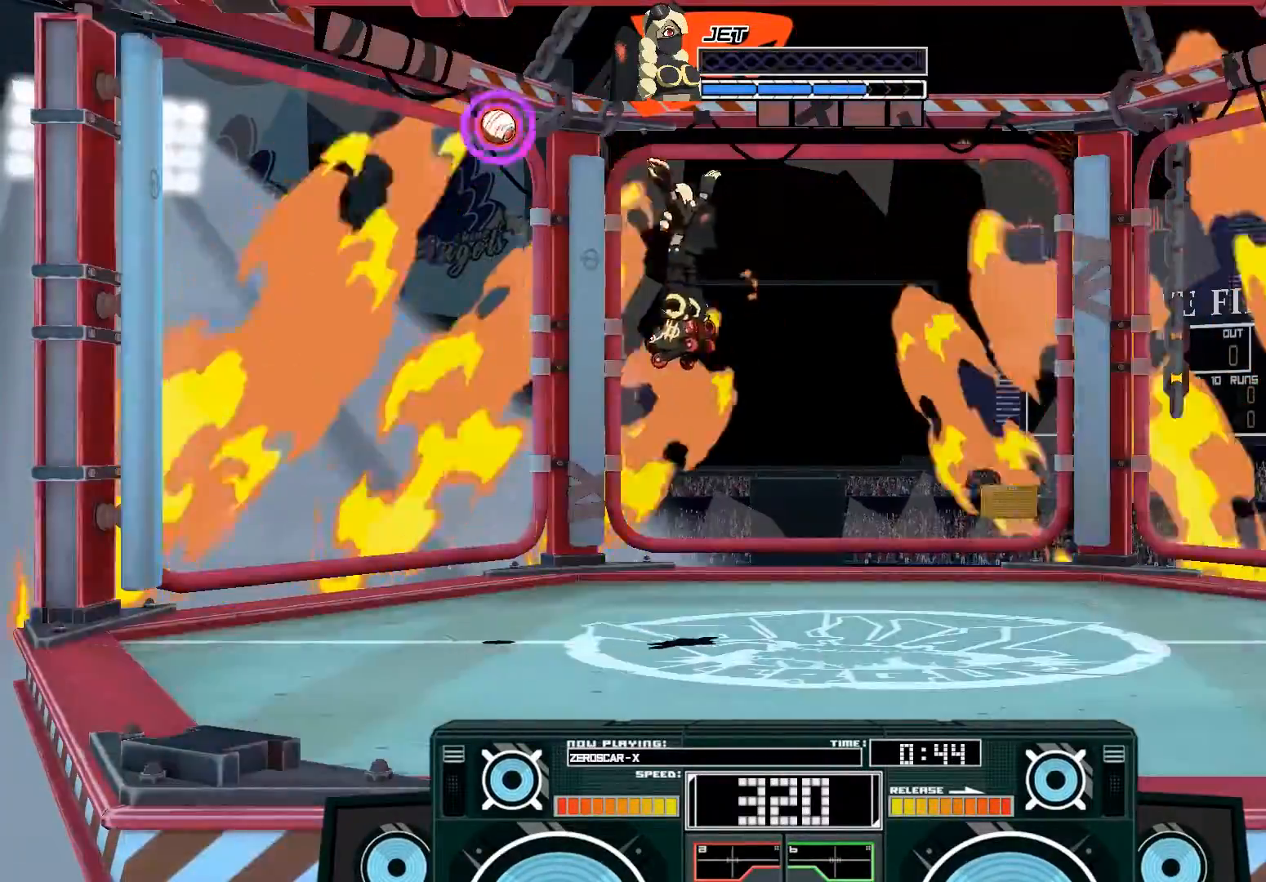
Gameplay with a controller (Xbox layout); each line is a JSON object with the inputs held at the frame after it. "events" lists button and stick changes between this image and that frame as [ms after this image, input, new state], when the widget could be followed in between.
{"buttons": ["A"], "left_stick": "left", "right_stick": "center", "events": [[67, "A", "down"], [467, "left_stick", "left"]]}
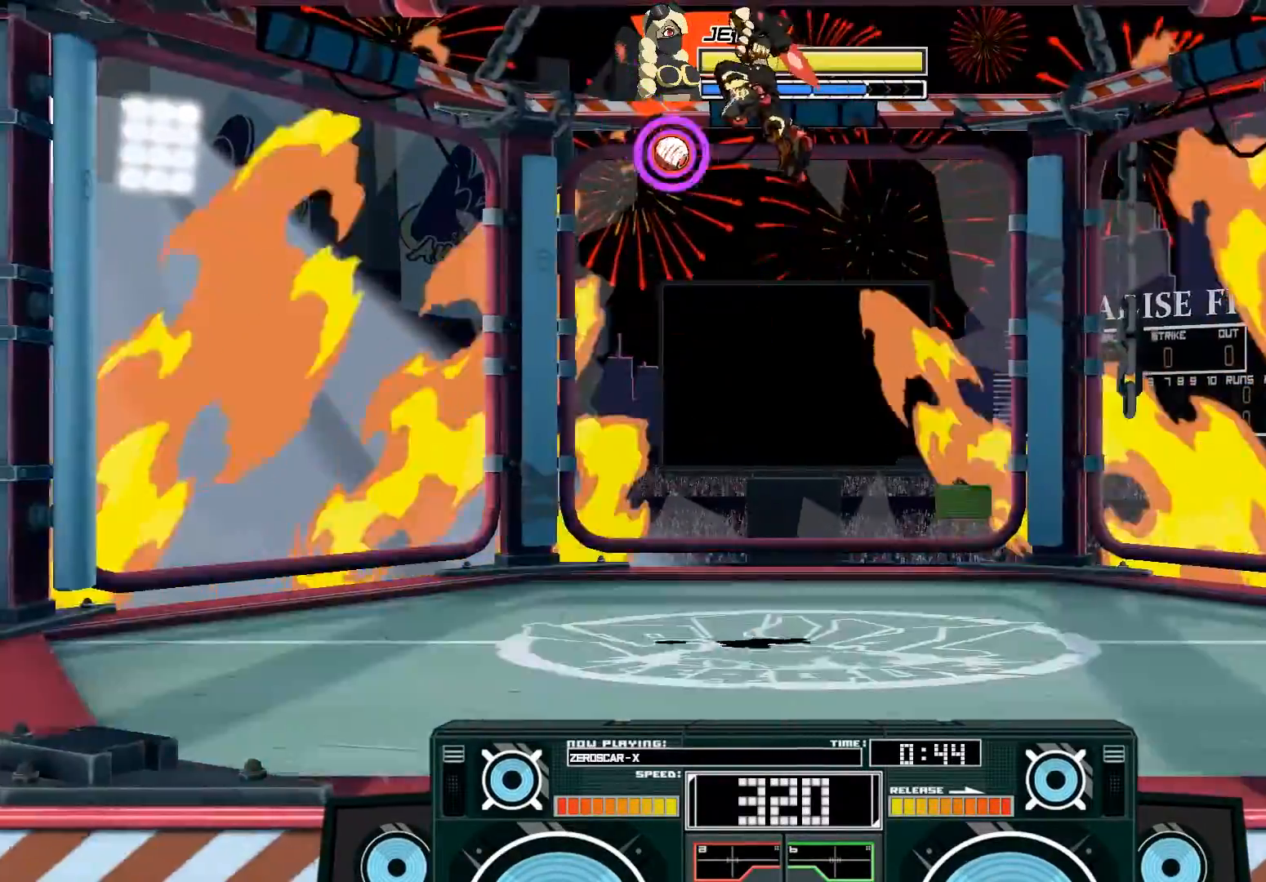
{"buttons": ["A"], "left_stick": "down-right", "right_stick": "center", "events": [[33, "left_stick", "down"], [67, "X", "down"], [133, "left_stick", "down-right"], [200, "X", "up"]]}
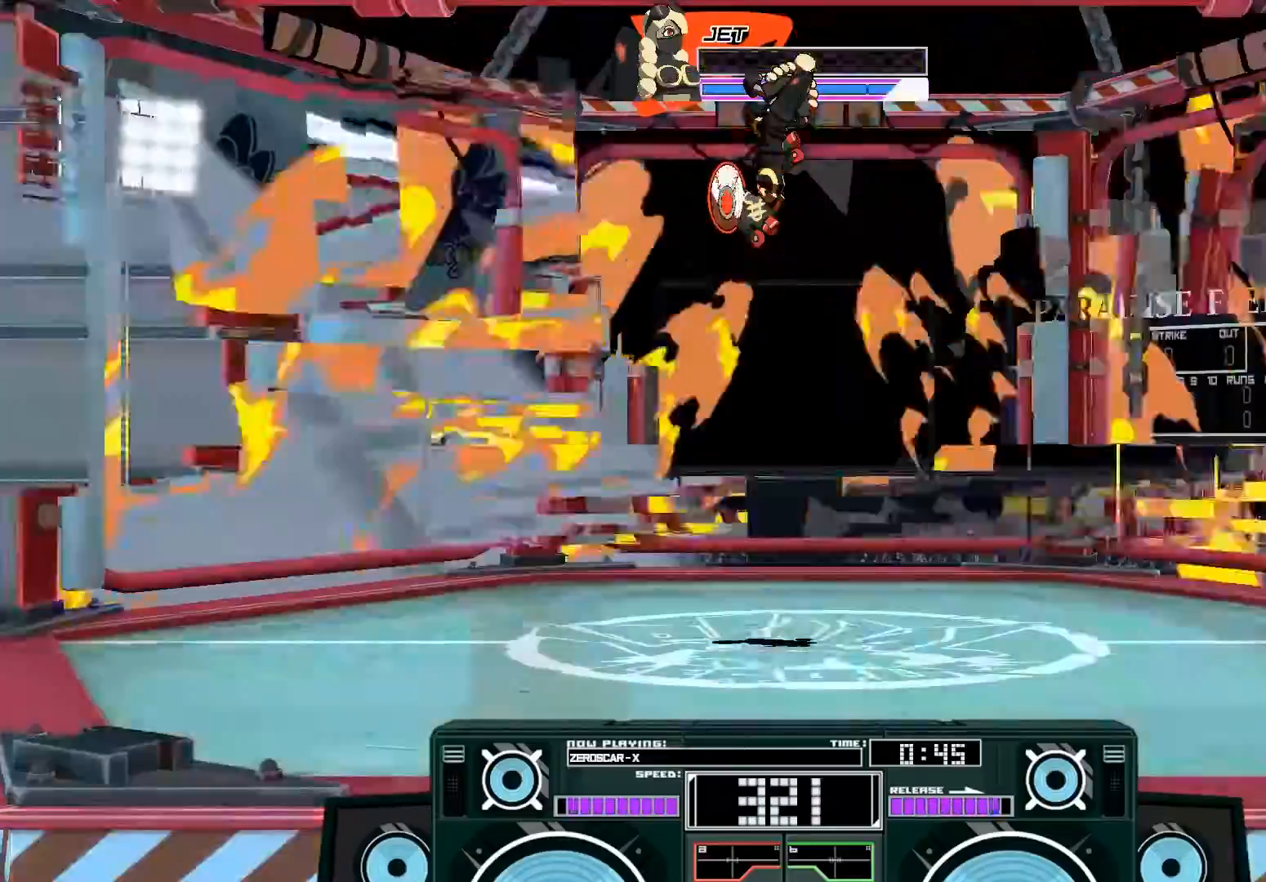
{"buttons": ["B"], "left_stick": "down", "right_stick": "center", "events": [[17, "left_stick", "right"], [183, "left_stick", "up-right"], [300, "A", "up"], [333, "left_stick", "down-right"], [367, "B", "down"], [400, "left_stick", "down"]]}
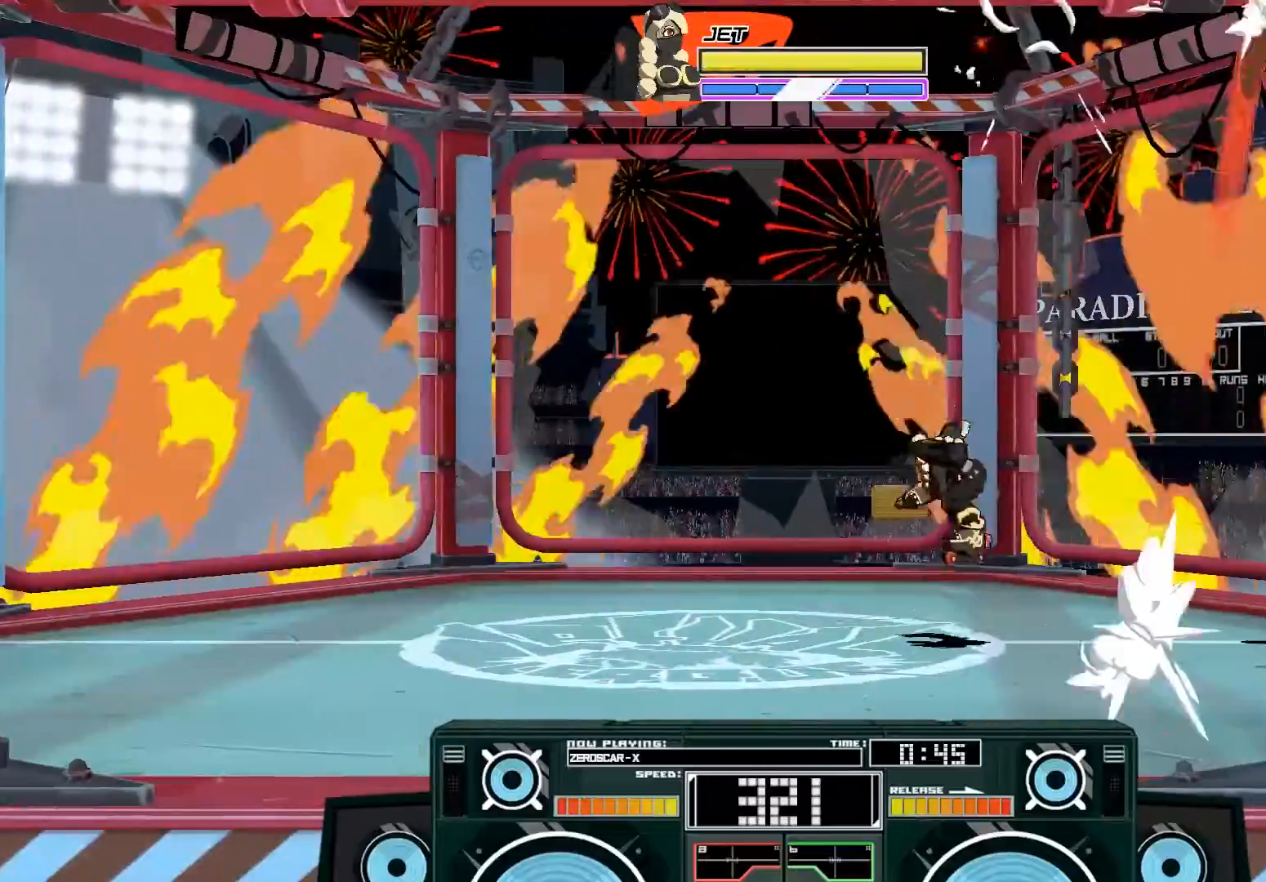
{"buttons": [], "left_stick": "left", "right_stick": "center", "events": [[33, "B", "up"], [100, "left_stick", "down-right"], [233, "left_stick", "center"], [333, "left_stick", "left"]]}
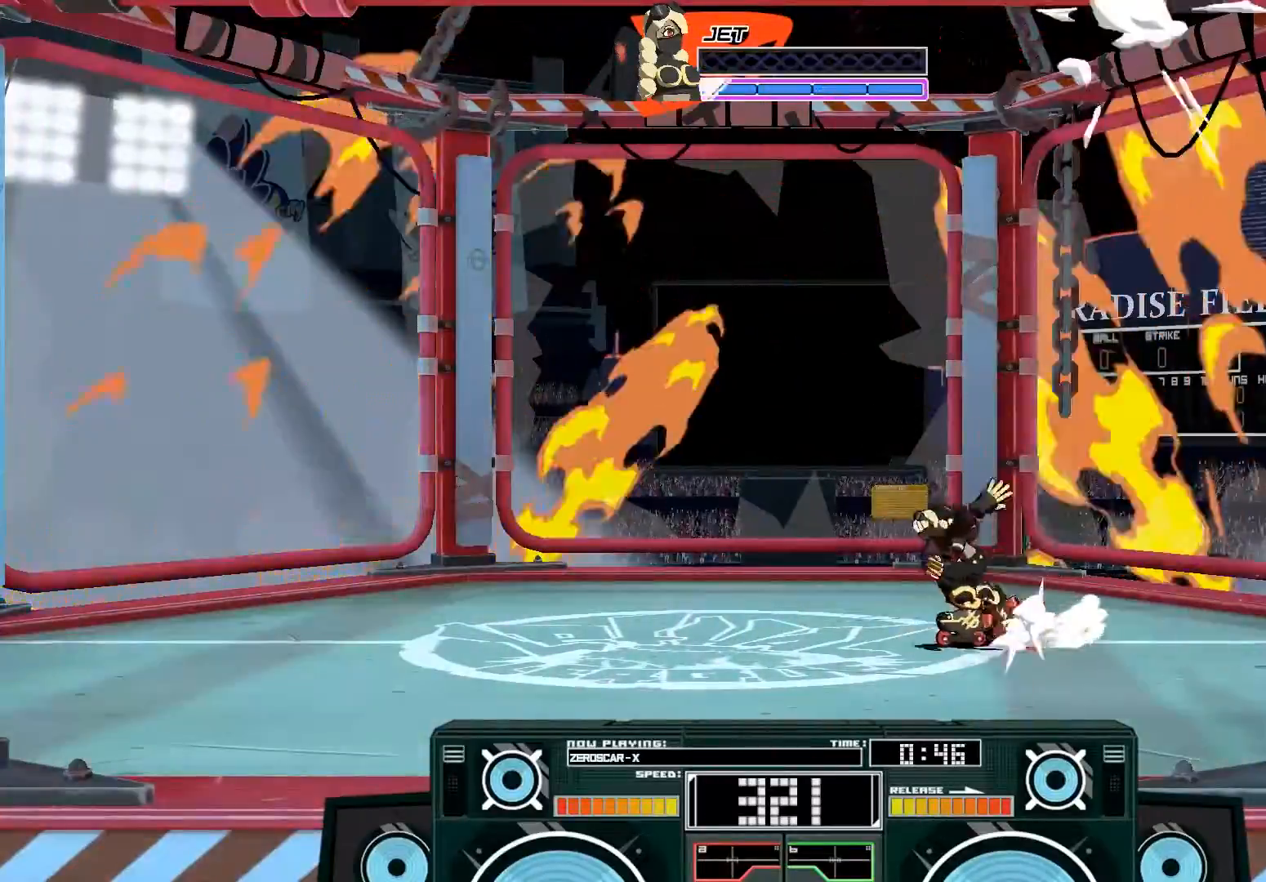
{"buttons": [], "left_stick": "center", "right_stick": "center", "events": [[500, "left_stick", "center"]]}
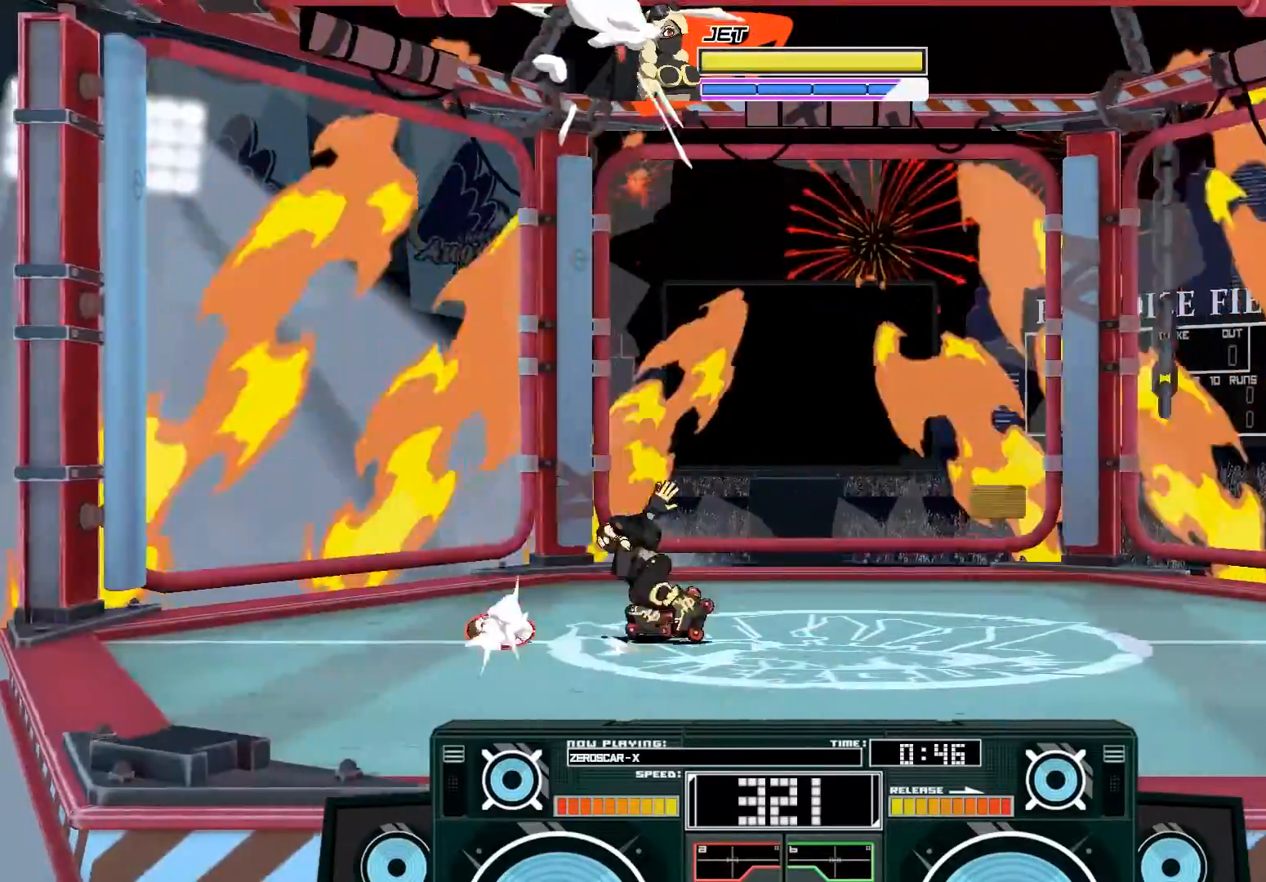
{"buttons": ["A", "B"], "left_stick": "center", "right_stick": "center", "events": [[467, "A", "down"], [500, "B", "down"]]}
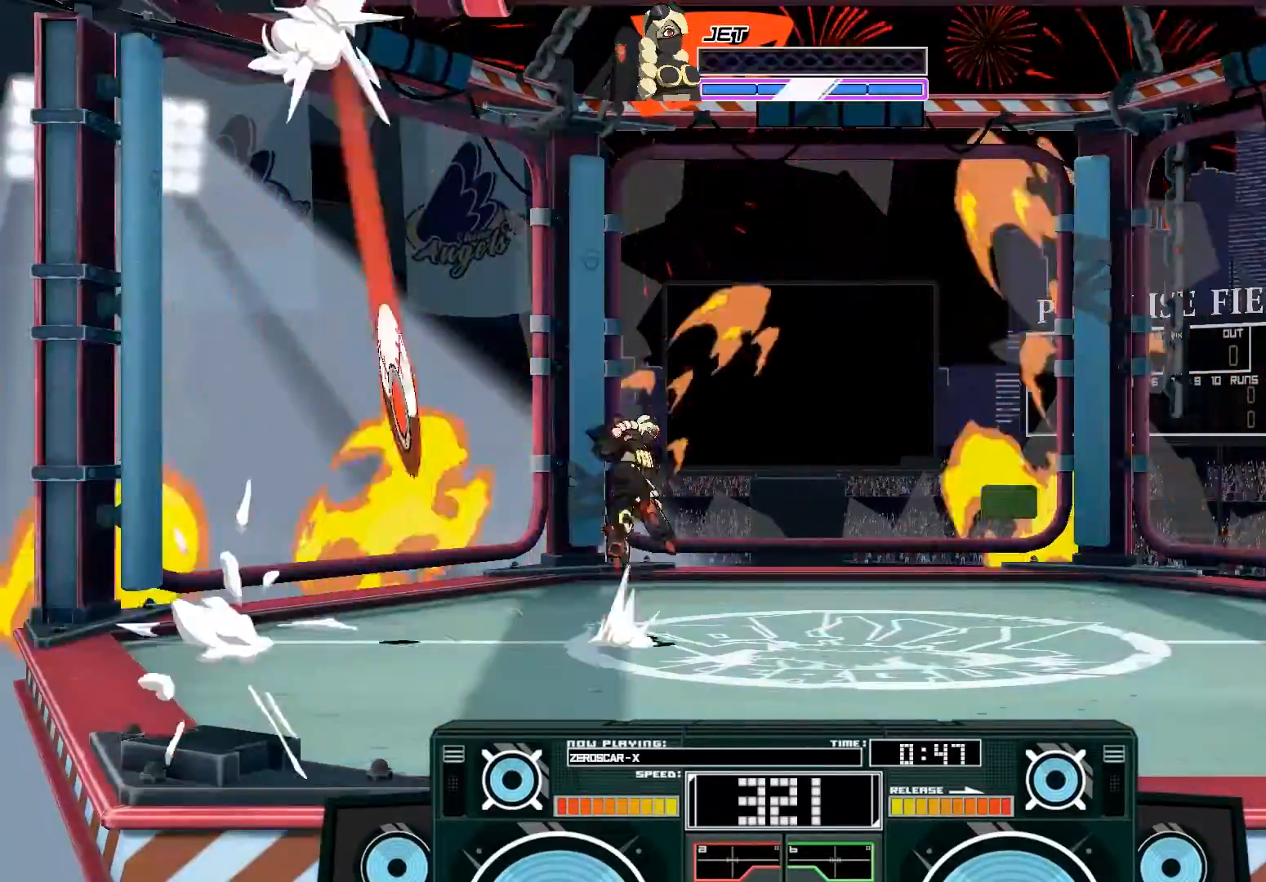
{"buttons": ["A"], "left_stick": "left", "right_stick": "center", "events": [[33, "left_stick", "right"], [333, "B", "up"], [367, "A", "up"], [433, "A", "down"], [433, "left_stick", "left"]]}
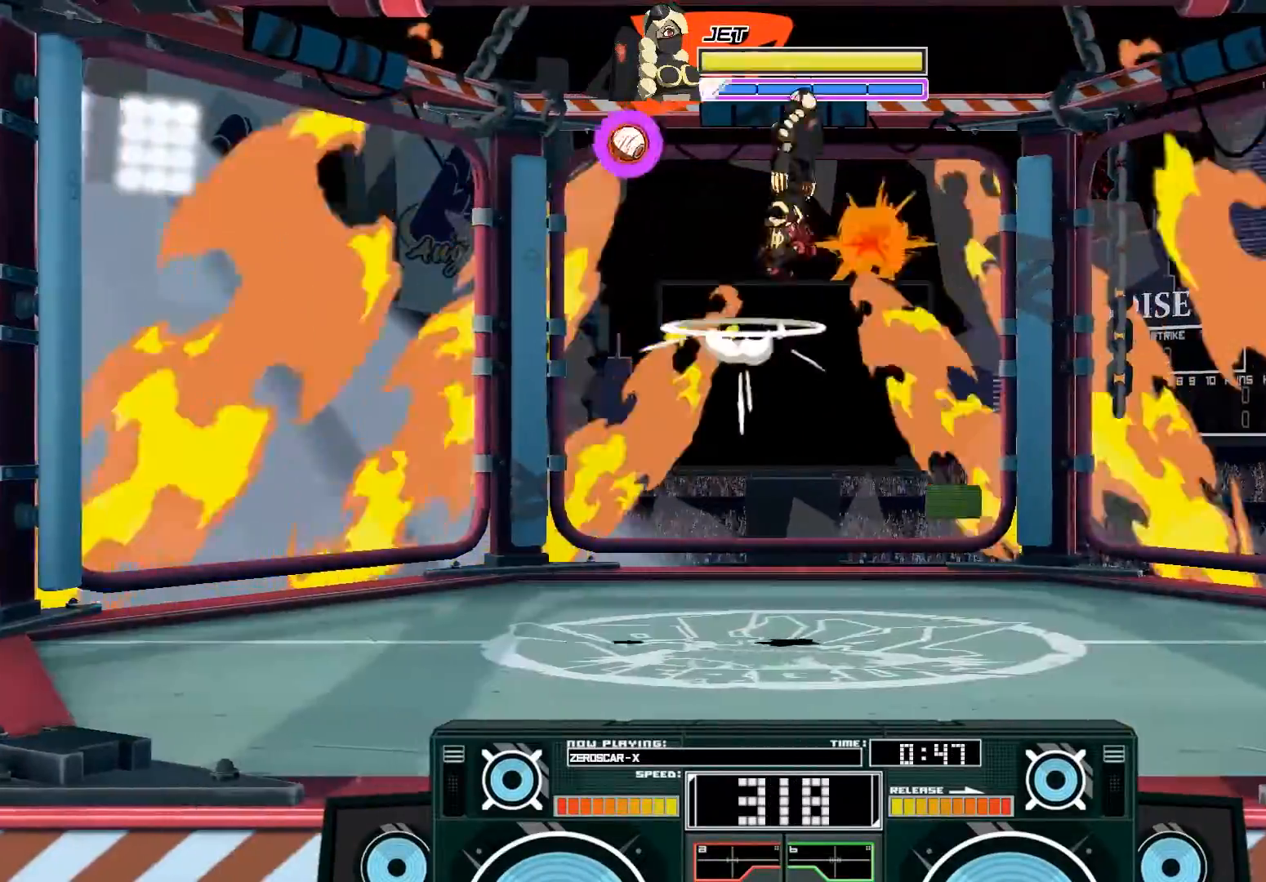
{"buttons": ["A"], "left_stick": "down-right", "right_stick": "center", "events": [[100, "left_stick", "down"], [167, "X", "down"], [300, "X", "up"], [367, "left_stick", "down-right"]]}
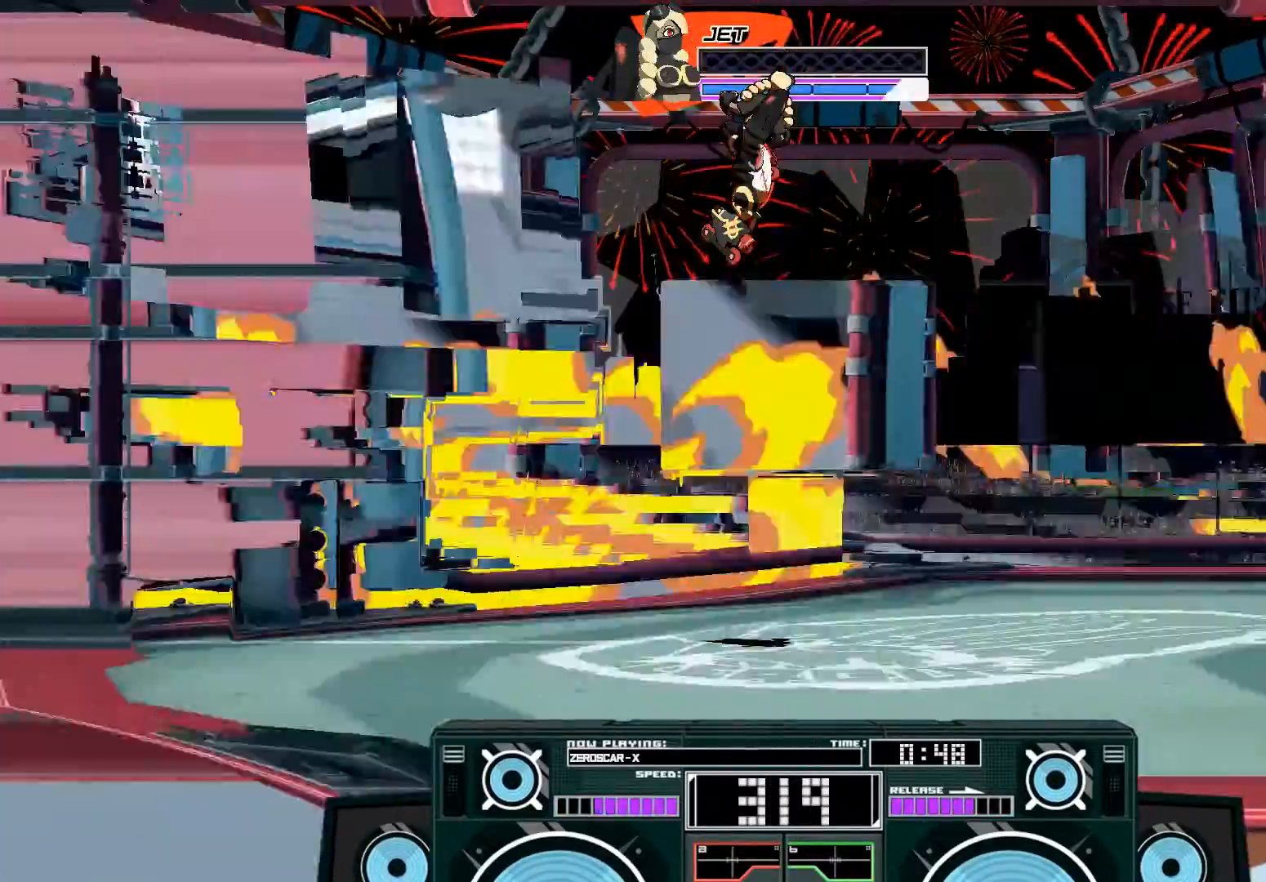
{"buttons": ["A", "B"], "left_stick": "down-right", "right_stick": "center", "events": [[33, "left_stick", "right"], [200, "left_stick", "up-right"], [367, "B", "down"], [400, "left_stick", "down-right"]]}
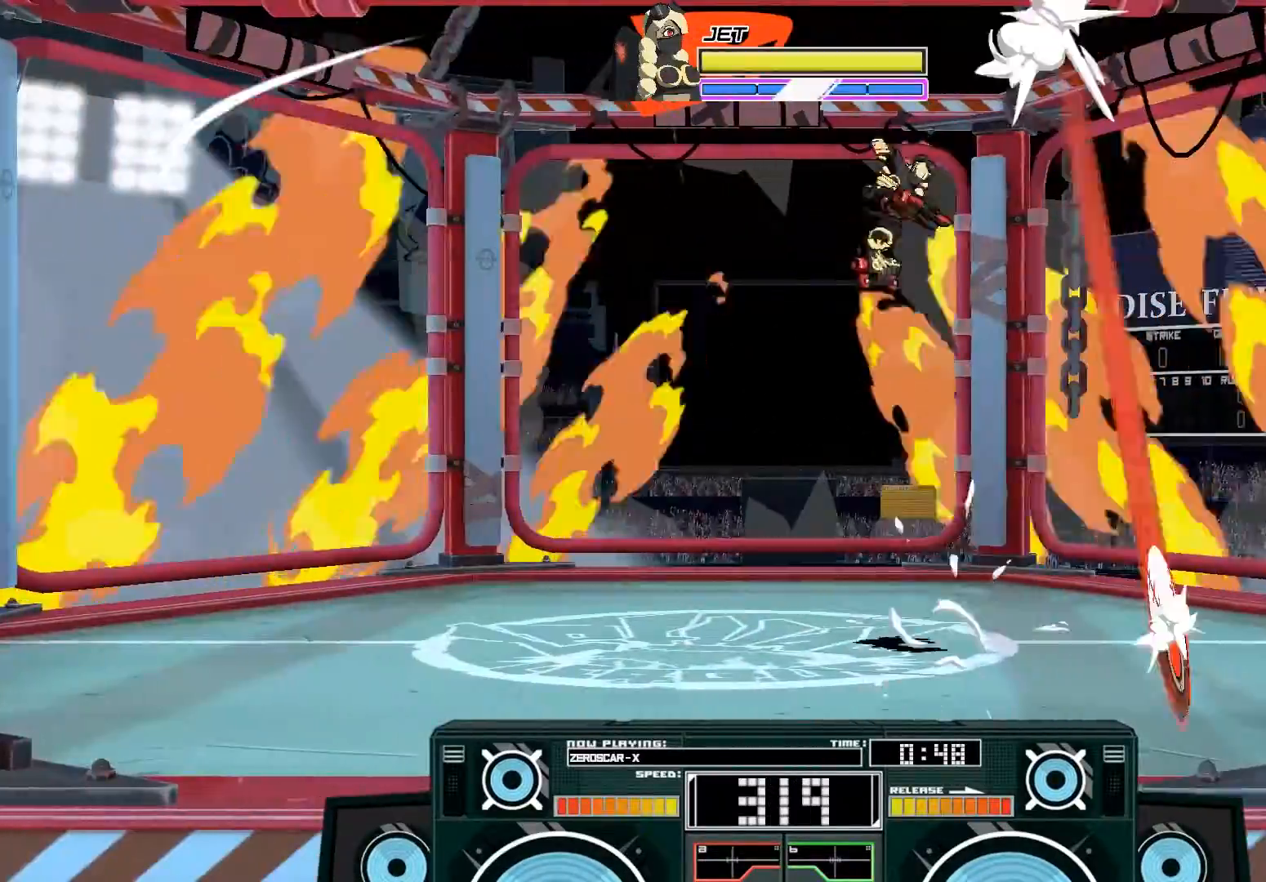
{"buttons": [], "left_stick": "left", "right_stick": "center", "events": [[33, "A", "up"], [67, "B", "up"], [283, "left_stick", "down-left"], [333, "left_stick", "center"], [400, "left_stick", "left"]]}
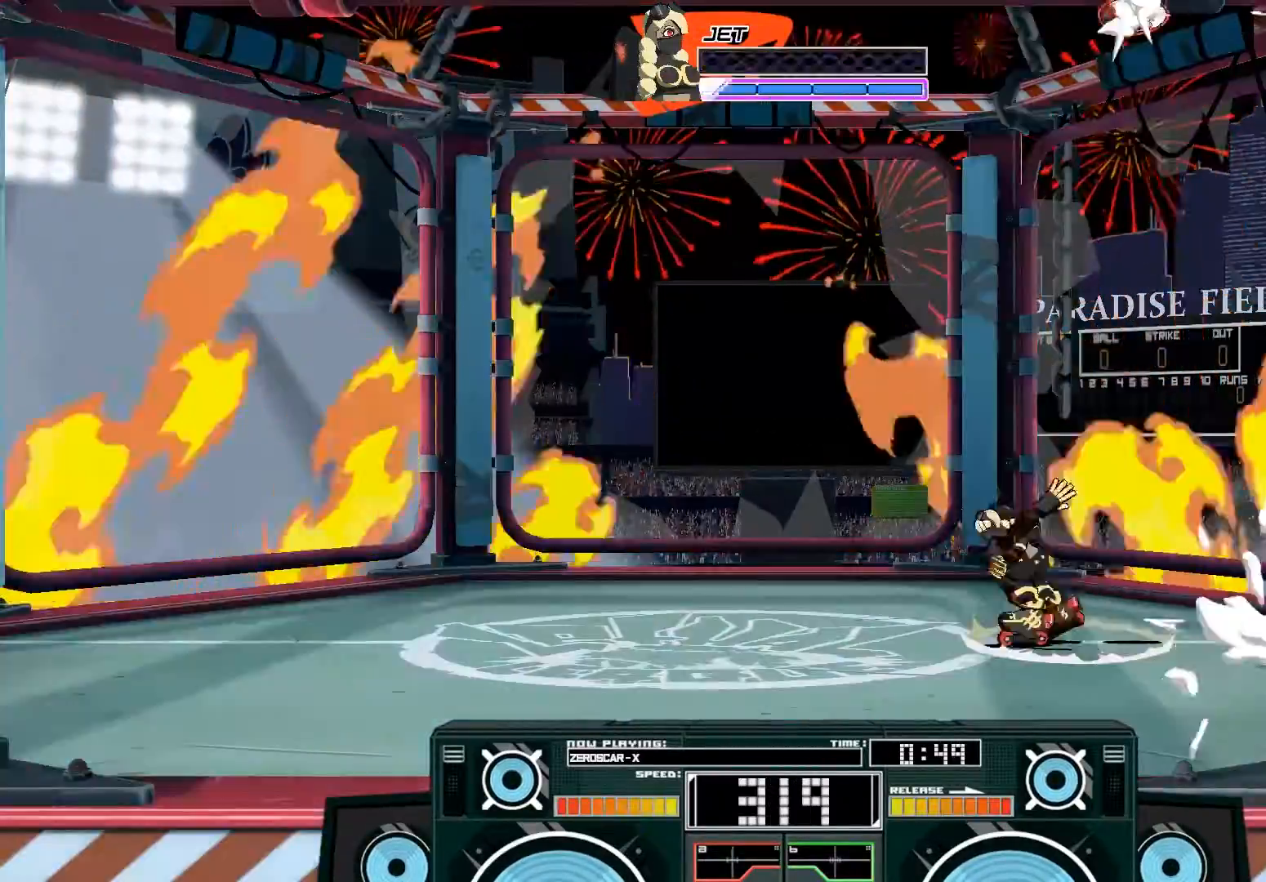
{"buttons": [], "left_stick": "left", "right_stick": "center", "events": []}
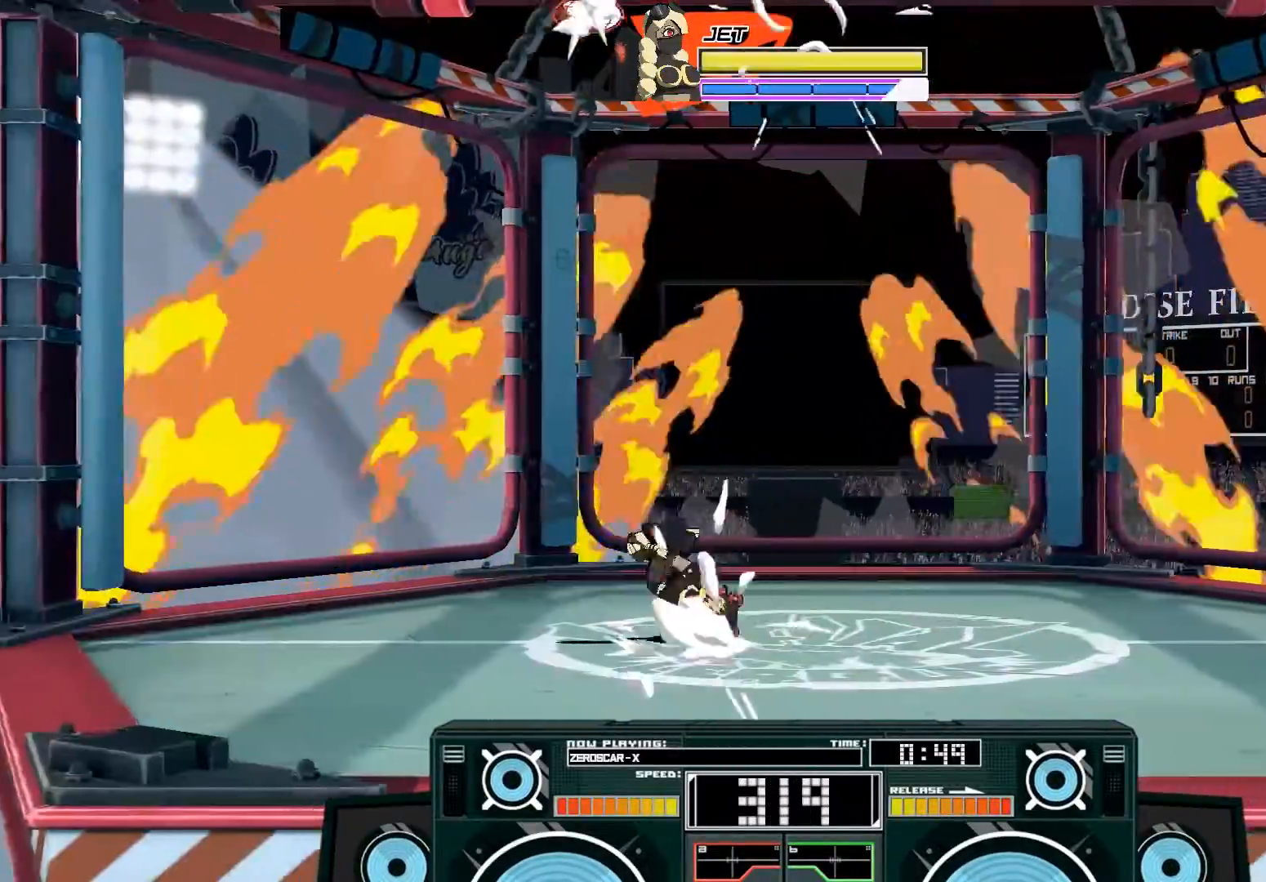
{"buttons": [], "left_stick": "center", "right_stick": "center", "events": [[33, "left_stick", "center"]]}
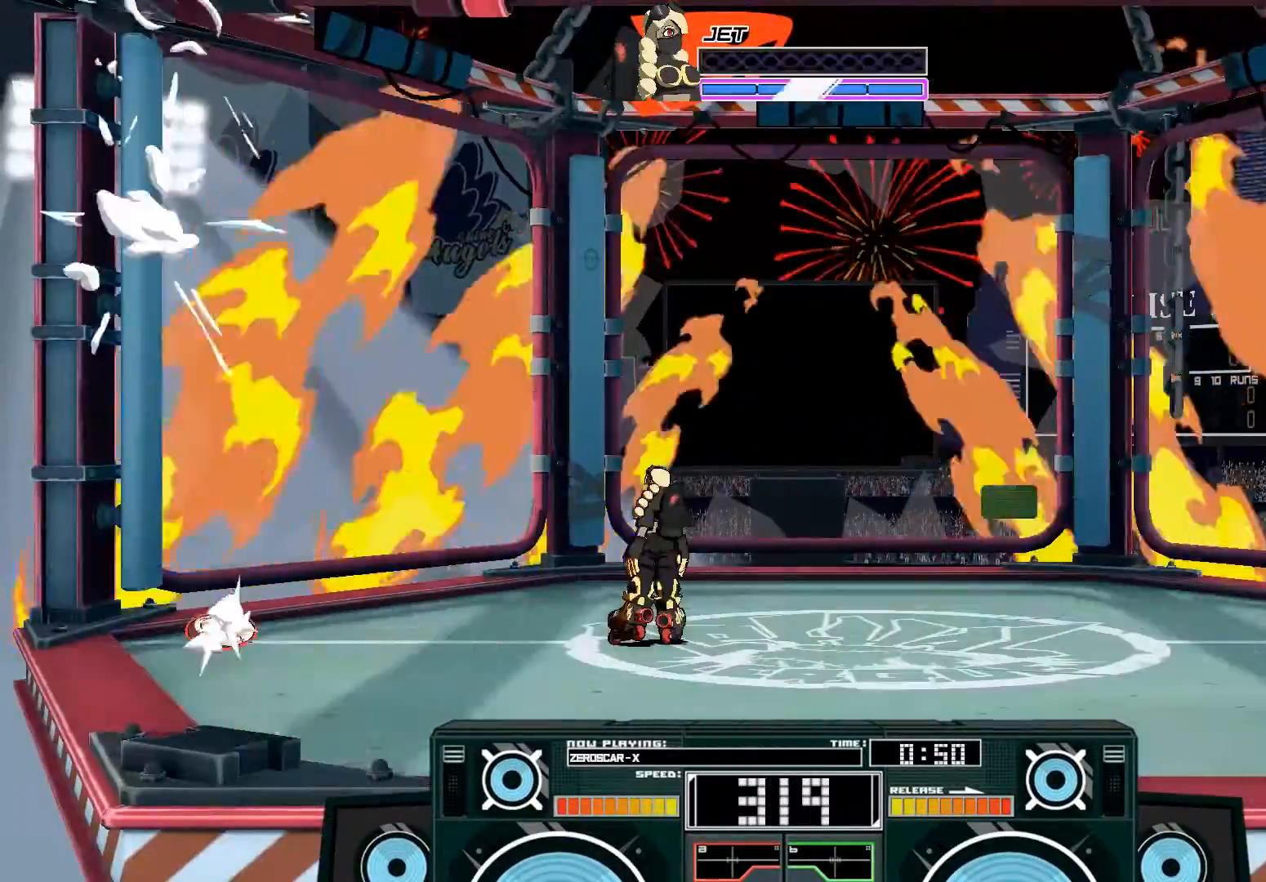
{"buttons": [], "left_stick": "center", "right_stick": "center", "events": [[33, "A", "down"], [33, "B", "down"], [67, "left_stick", "right"], [400, "left_stick", "center"], [467, "B", "up"], [500, "A", "up"]]}
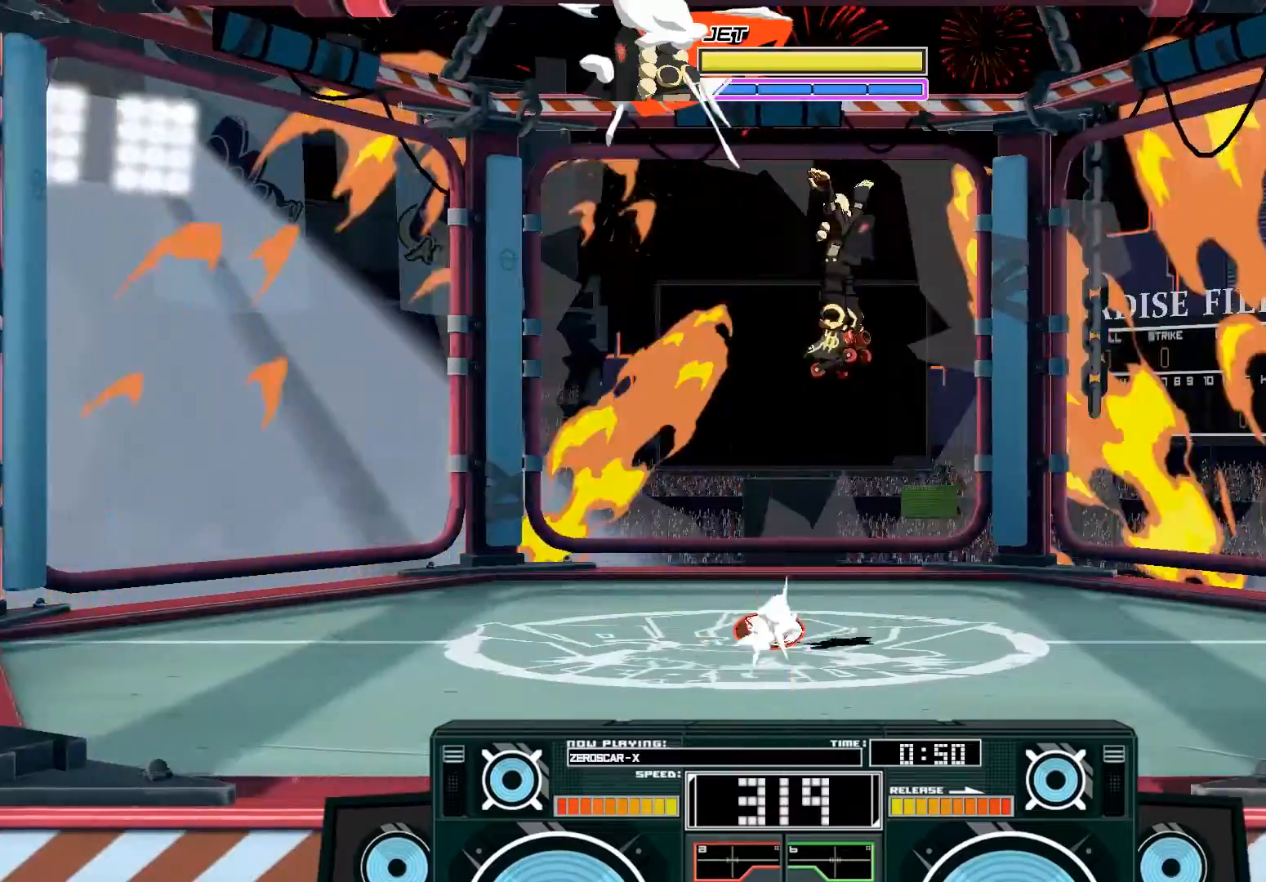
{"buttons": [], "left_stick": "center", "right_stick": "center", "events": [[200, "left_stick", "down-left"], [367, "left_stick", "left"], [467, "left_stick", "center"]]}
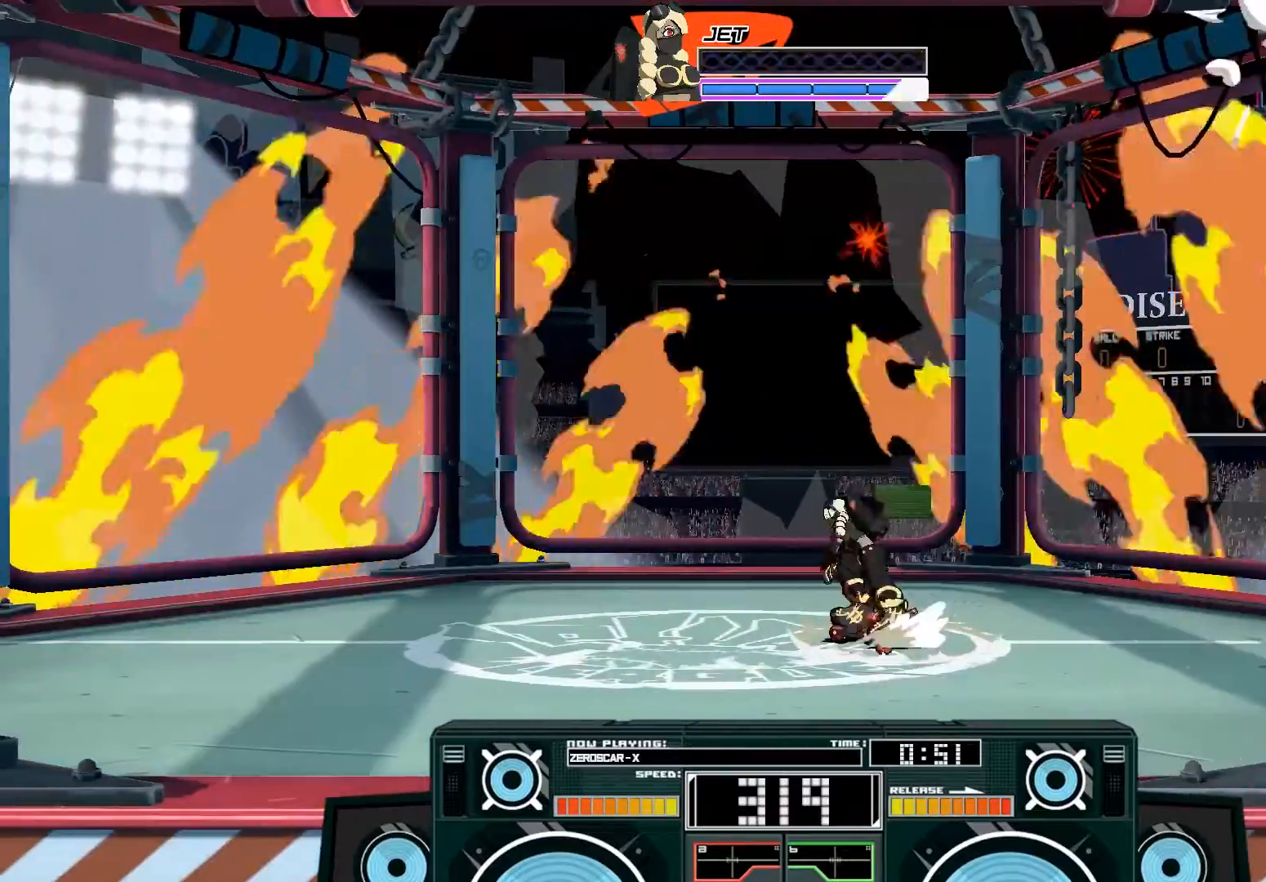
{"buttons": ["A", "B"], "left_stick": "right", "right_stick": "center", "events": [[400, "A", "down"], [400, "B", "down"], [467, "left_stick", "right"]]}
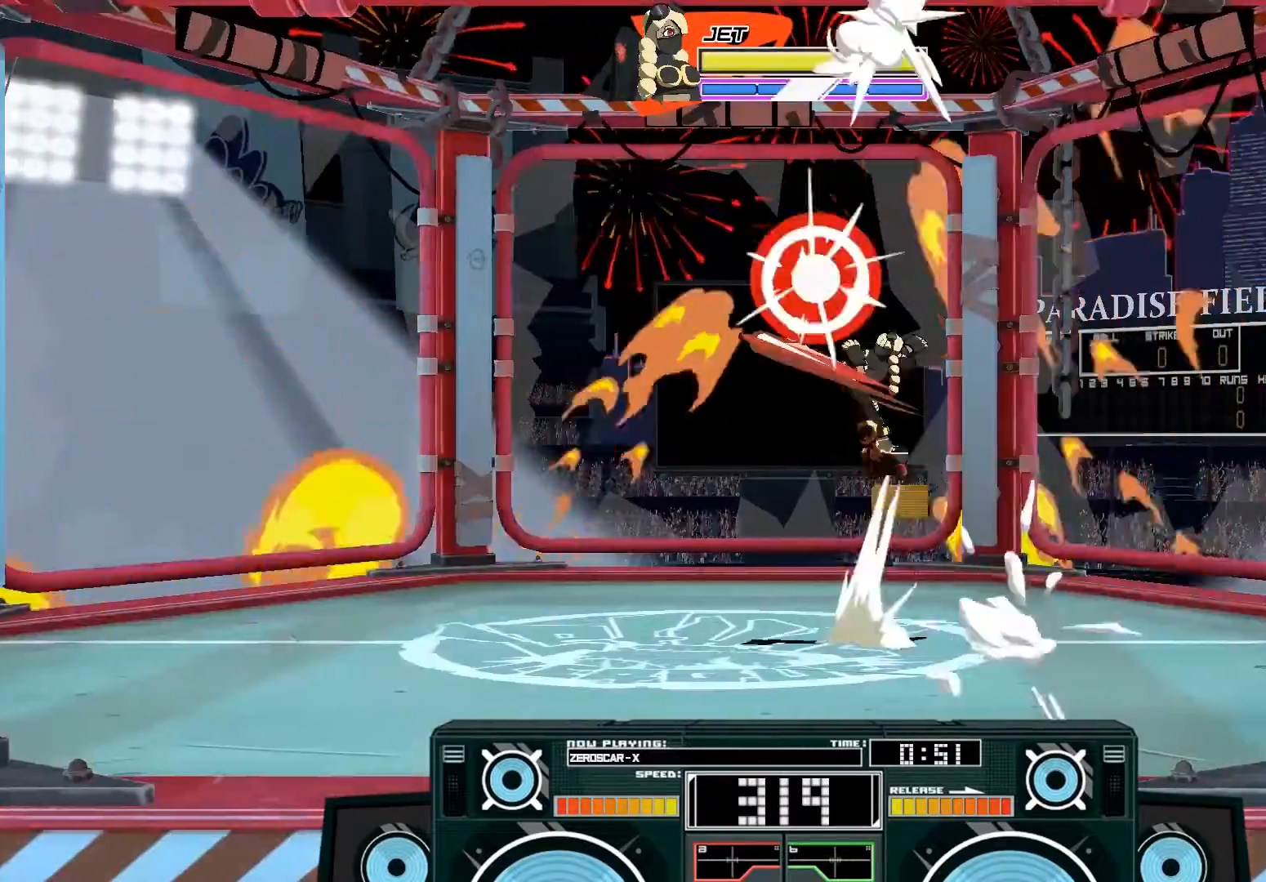
{"buttons": ["A"], "left_stick": "up-left", "right_stick": "center", "events": [[233, "B", "up"], [267, "A", "up"], [367, "A", "down"], [367, "left_stick", "up-right"], [500, "left_stick", "up-left"]]}
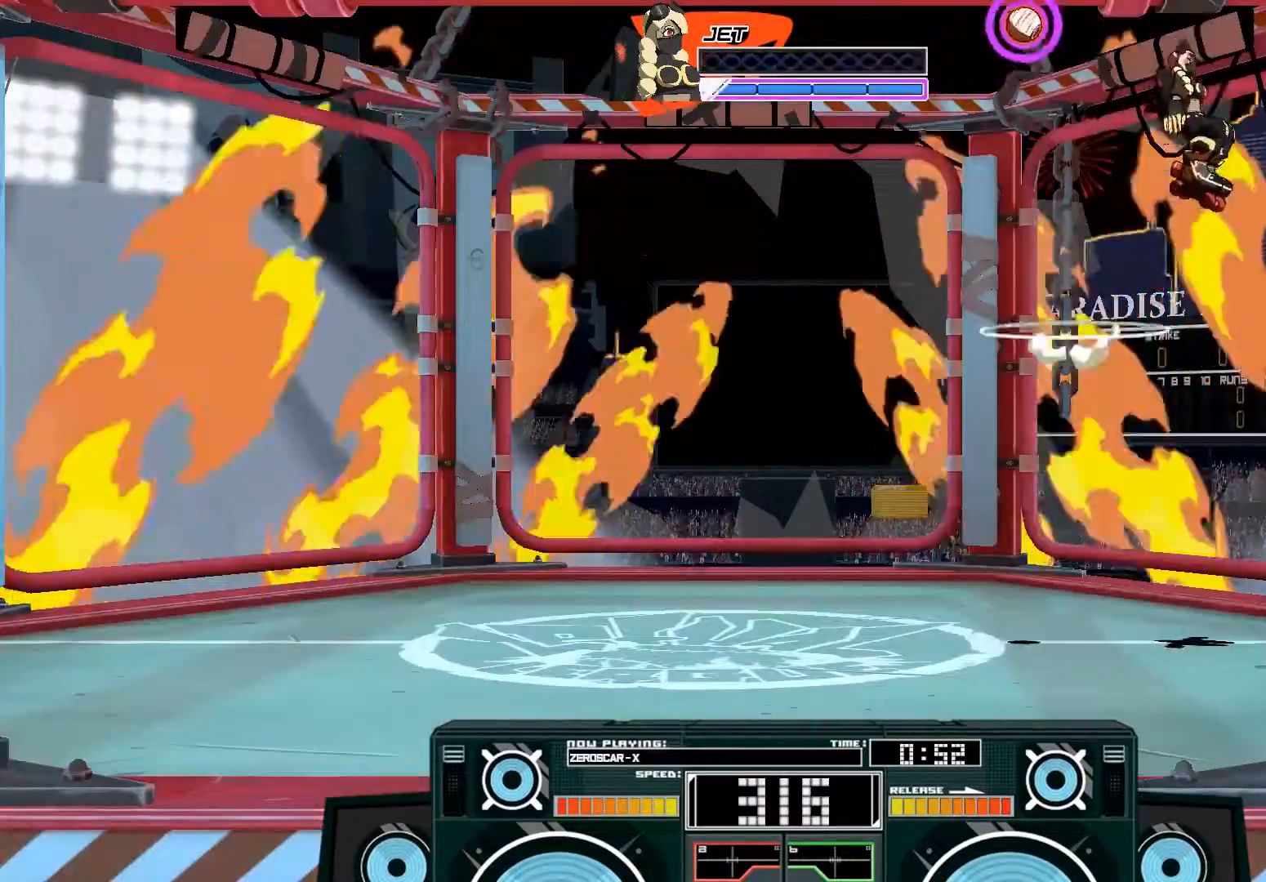
{"buttons": ["A"], "left_stick": "down", "right_stick": "center", "events": [[17, "left_stick", "left"], [133, "left_stick", "down"], [267, "X", "down"], [433, "X", "up"]]}
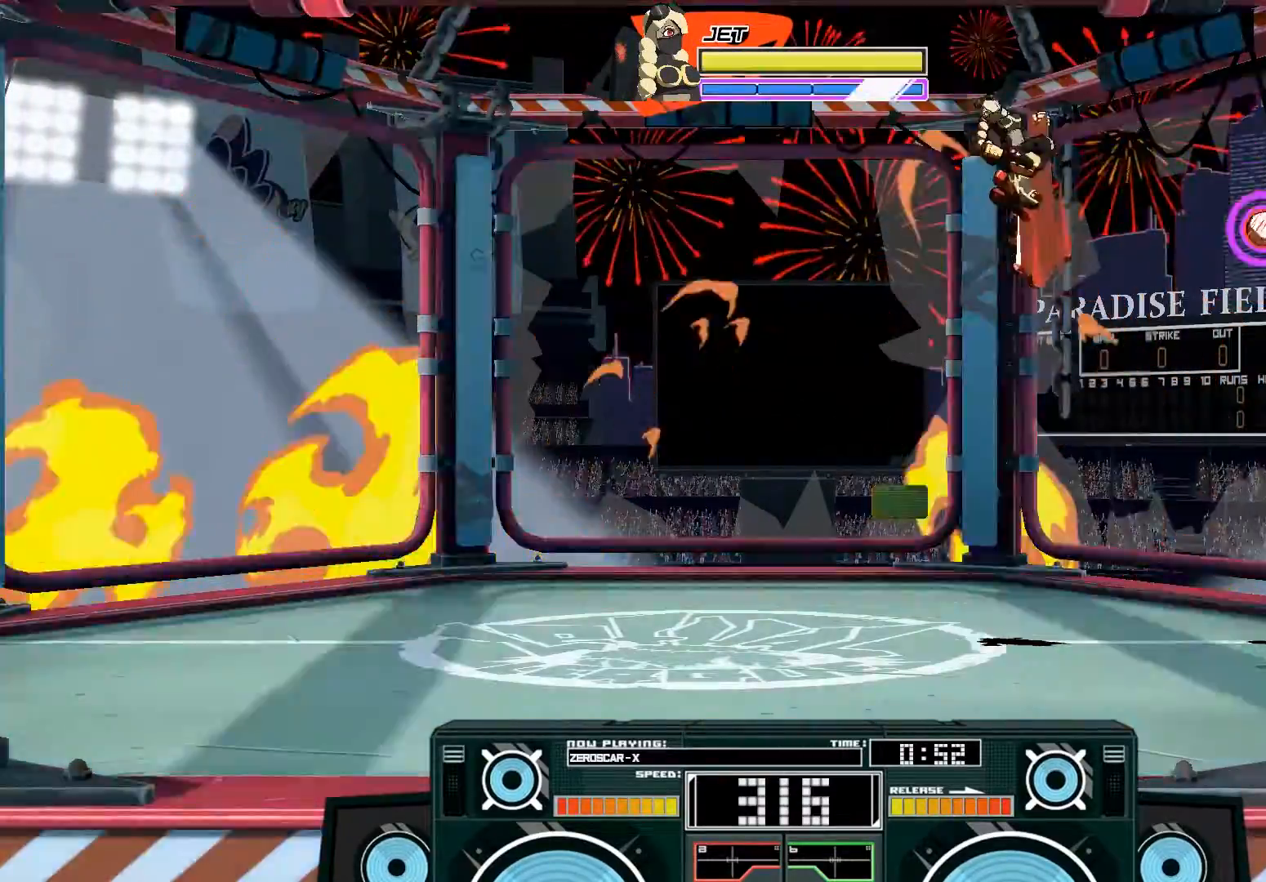
{"buttons": ["B"], "left_stick": "left", "right_stick": "center", "events": [[133, "A", "up"], [200, "left_stick", "right"], [467, "B", "down"], [500, "left_stick", "left"]]}
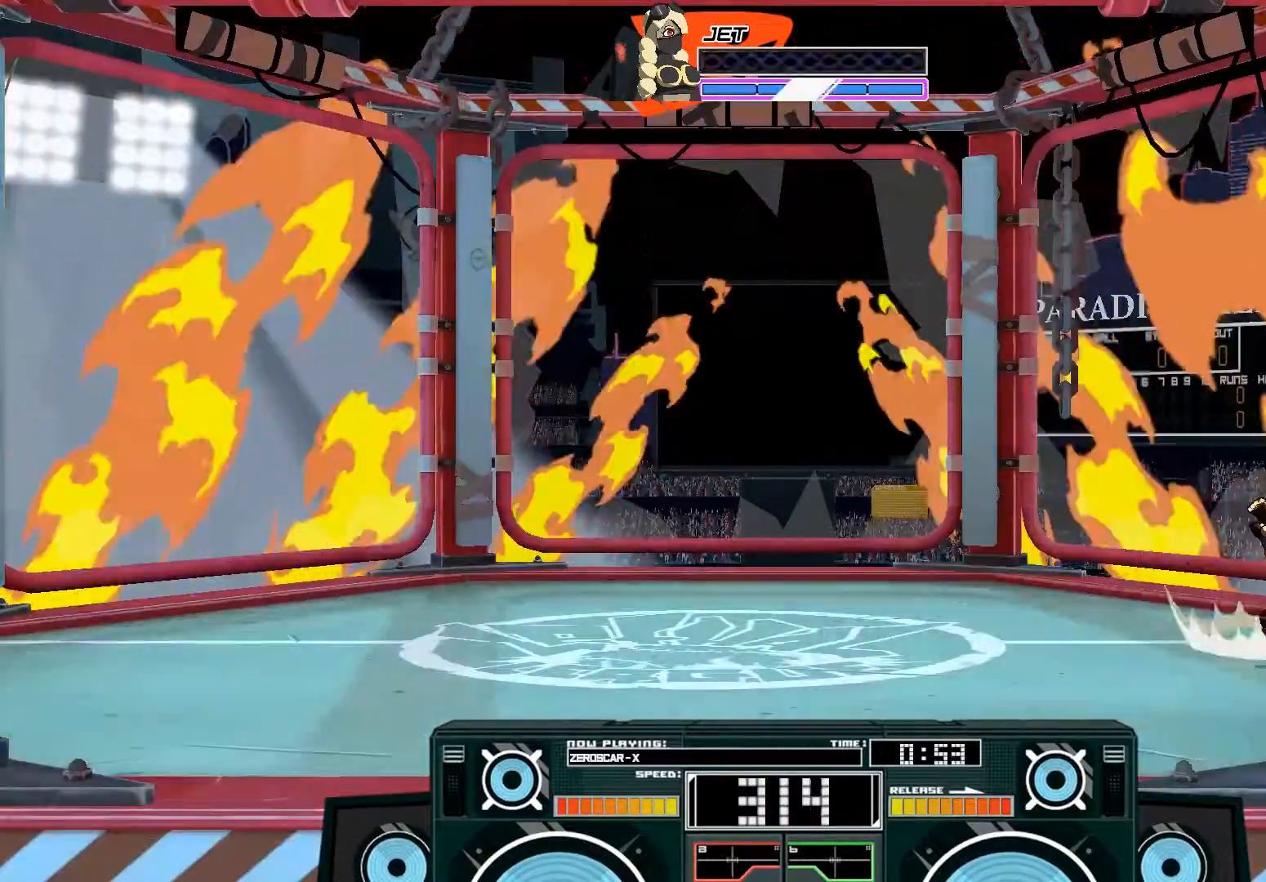
{"buttons": [], "left_stick": "left", "right_stick": "center", "events": [[167, "B", "up"]]}
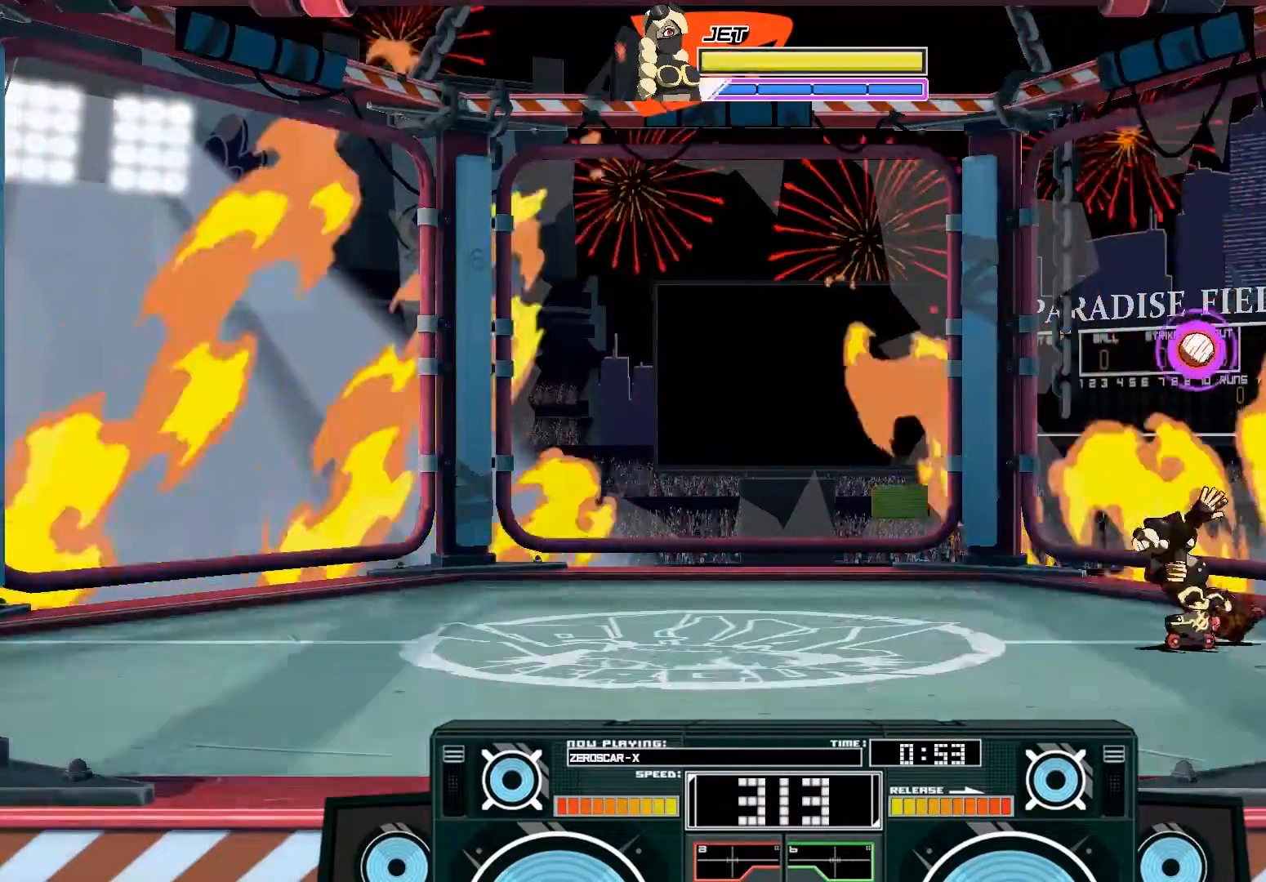
{"buttons": ["A", "B"], "left_stick": "left", "right_stick": "center", "events": [[167, "left_stick", "center"], [500, "A", "down"], [500, "B", "down"], [500, "left_stick", "left"]]}
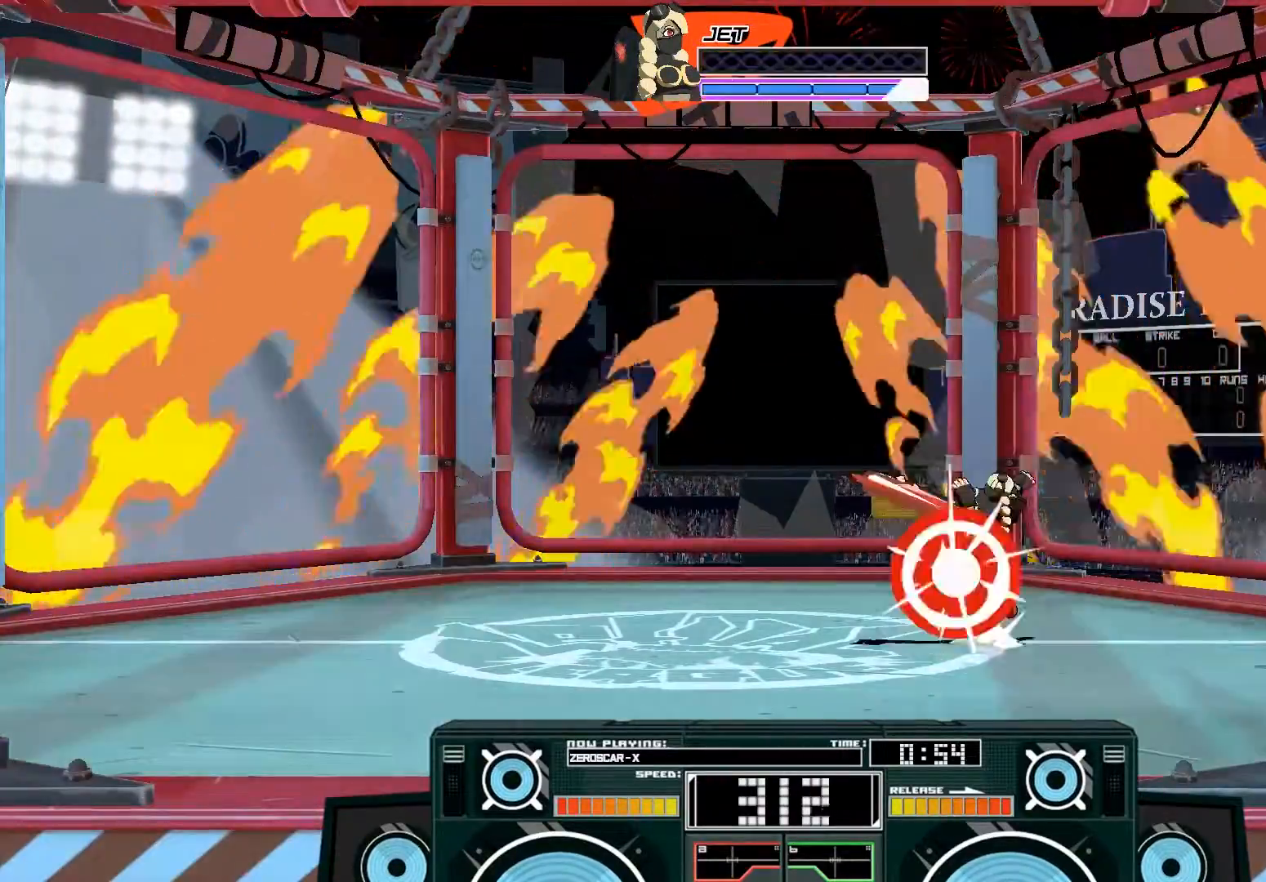
{"buttons": ["A"], "left_stick": "down", "right_stick": "center", "events": [[200, "B", "up"], [233, "A", "up"], [233, "left_stick", "center"], [333, "A", "down"], [367, "left_stick", "down"]]}
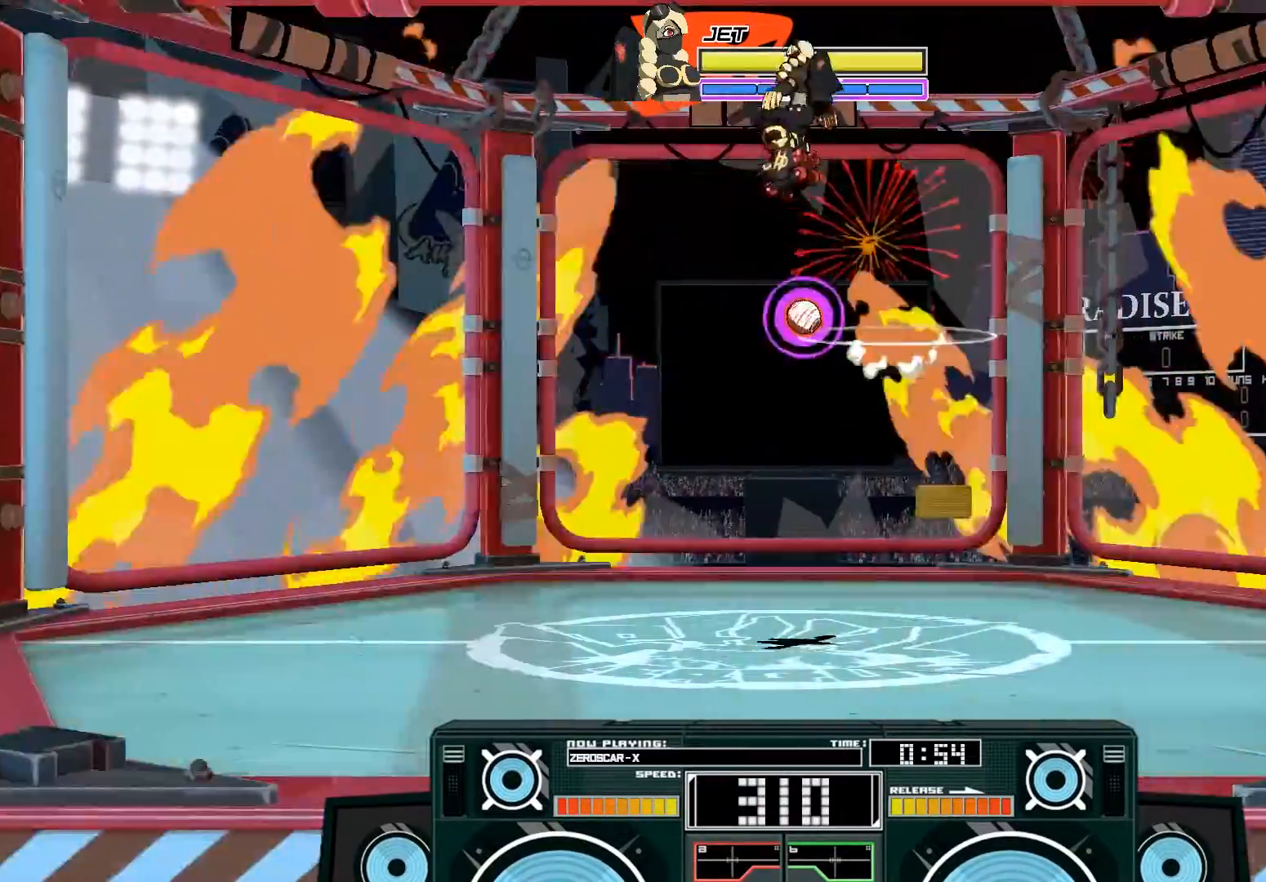
{"buttons": ["A"], "left_stick": "down", "right_stick": "center", "events": [[67, "X", "down"], [200, "X", "up"]]}
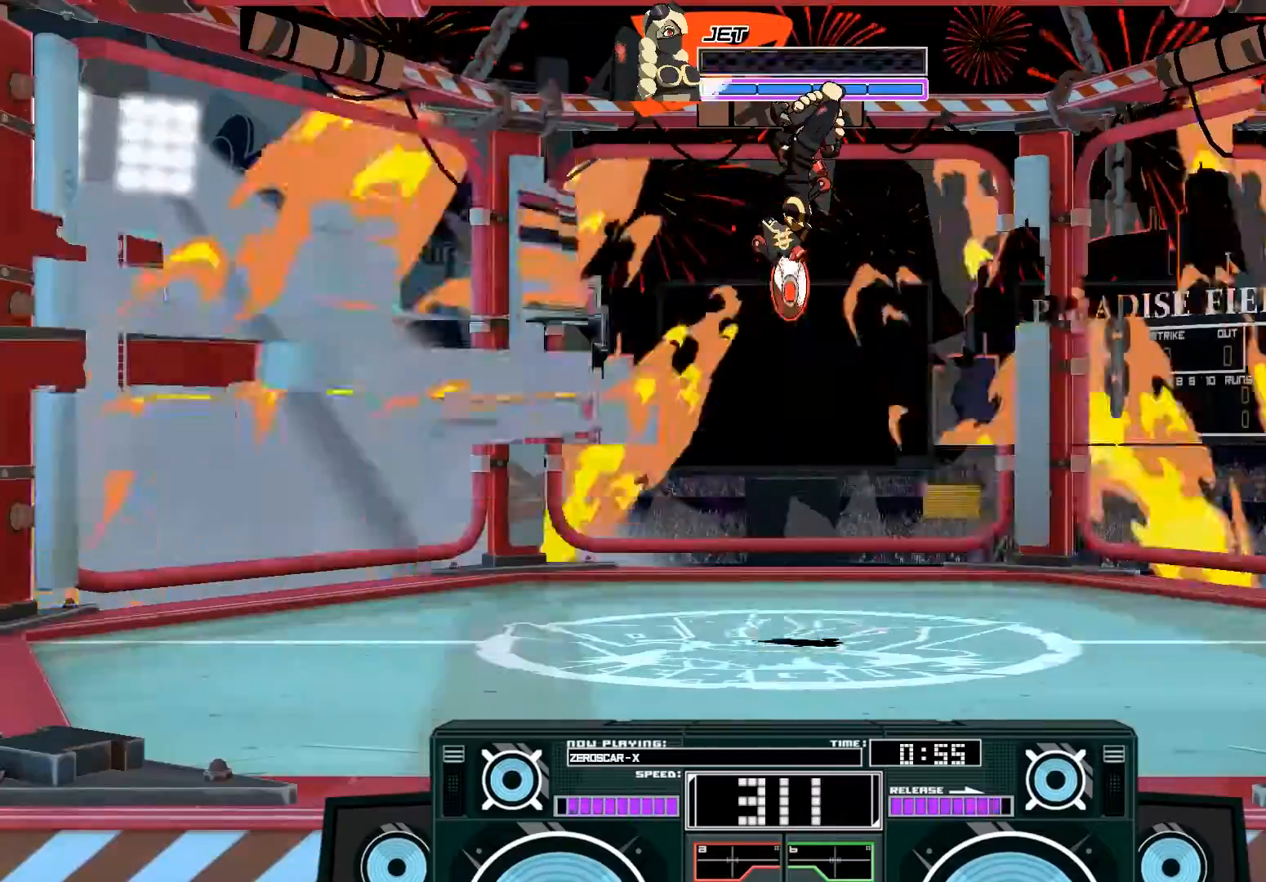
{"buttons": [], "left_stick": "down", "right_stick": "center", "events": [[167, "left_stick", "center"], [233, "A", "up"], [333, "B", "down"], [333, "left_stick", "down"], [500, "B", "up"]]}
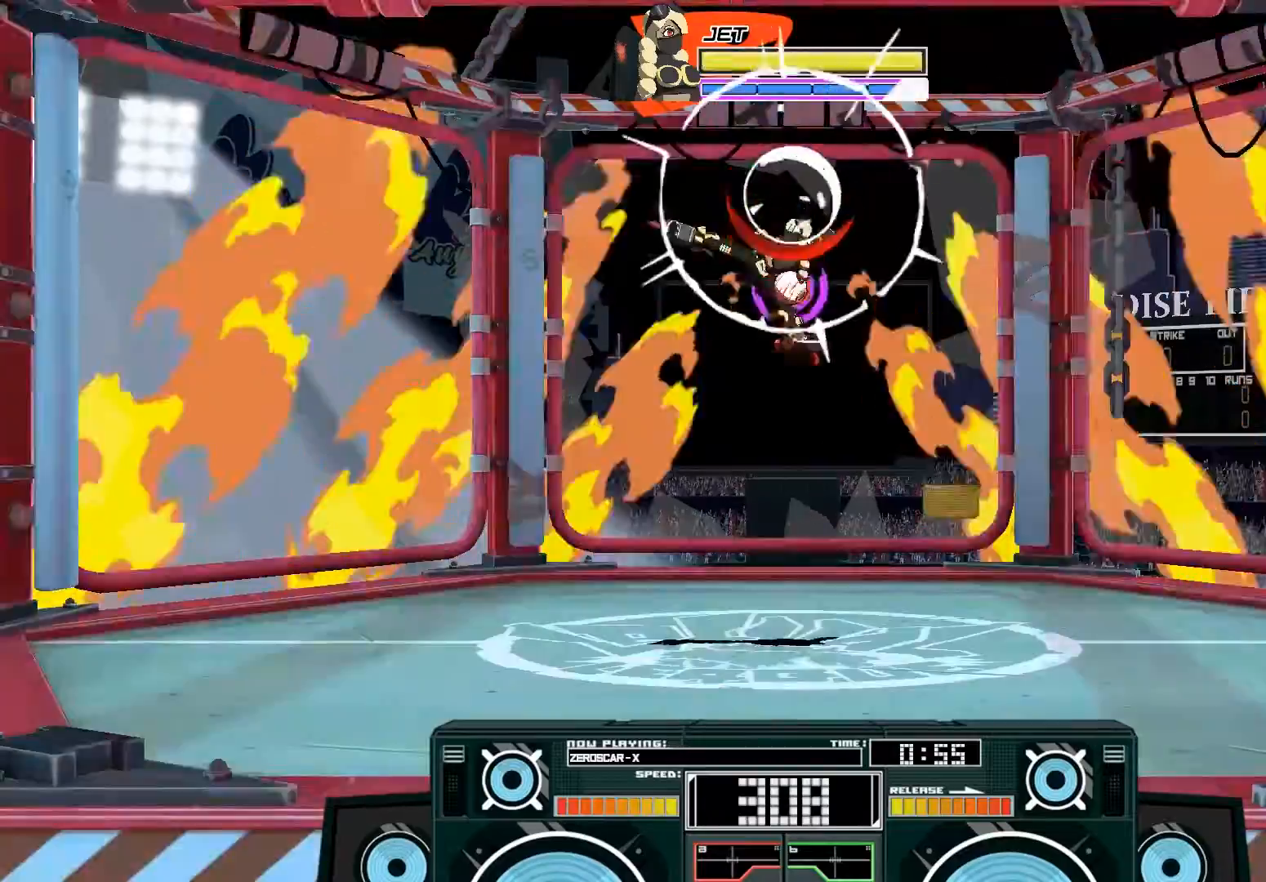
{"buttons": ["A"], "left_stick": "right", "right_stick": "center", "events": [[233, "A", "down"], [300, "X", "down"], [300, "left_stick", "down-right"], [433, "left_stick", "right"], [500, "X", "up"]]}
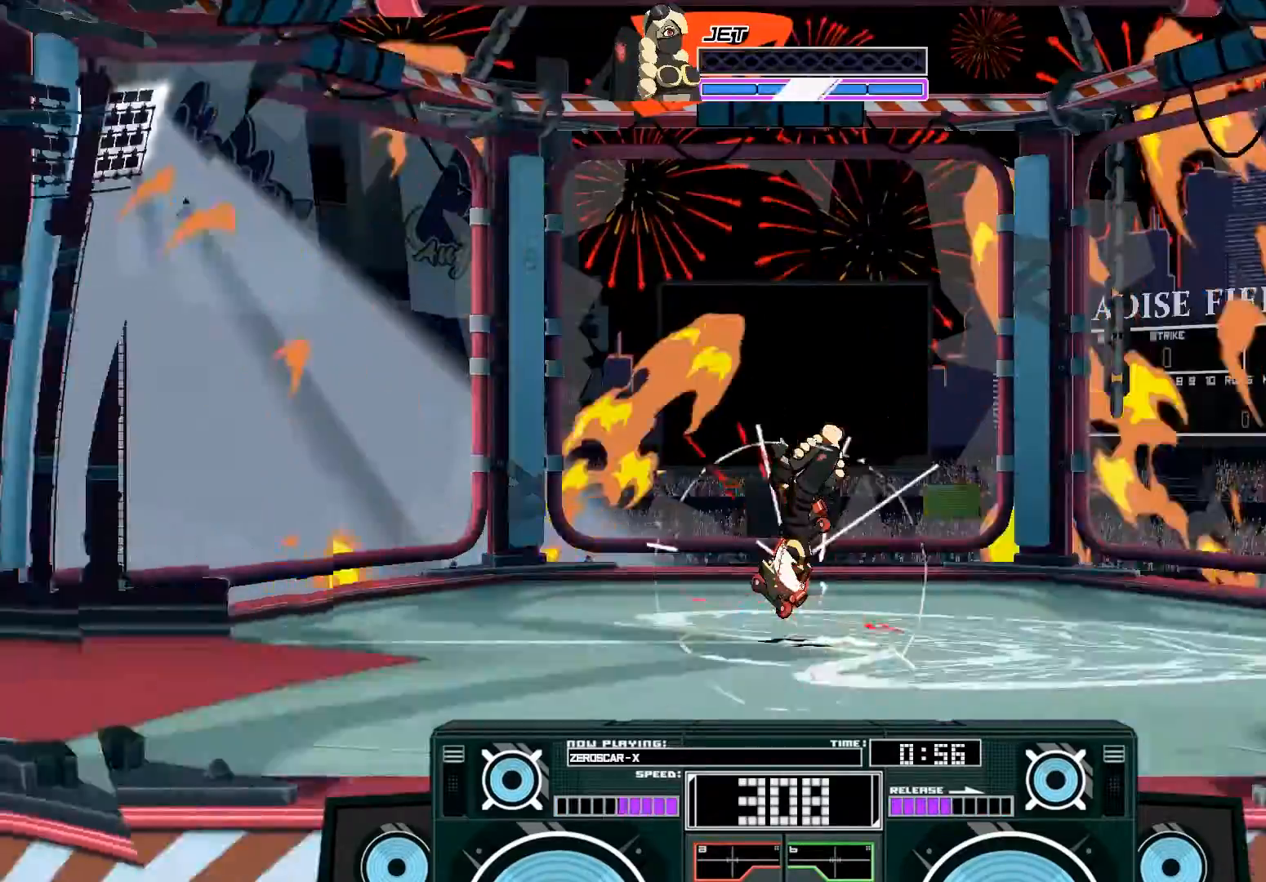
{"buttons": ["A"], "left_stick": "right", "right_stick": "center", "events": [[67, "A", "up"], [500, "A", "down"]]}
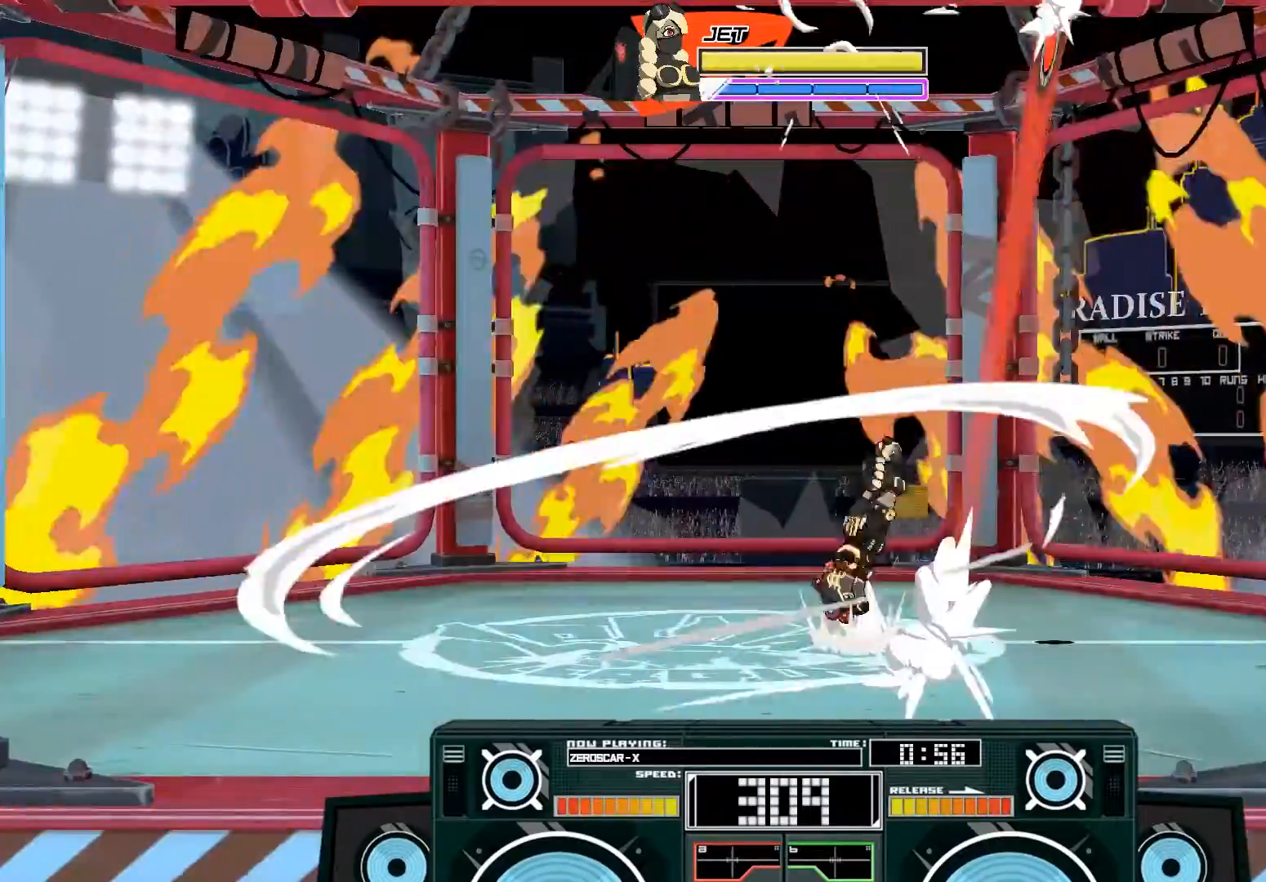
{"buttons": [], "left_stick": "center", "right_stick": "center", "events": [[33, "B", "down"], [100, "left_stick", "left"], [367, "left_stick", "center"], [400, "B", "up"], [433, "A", "up"]]}
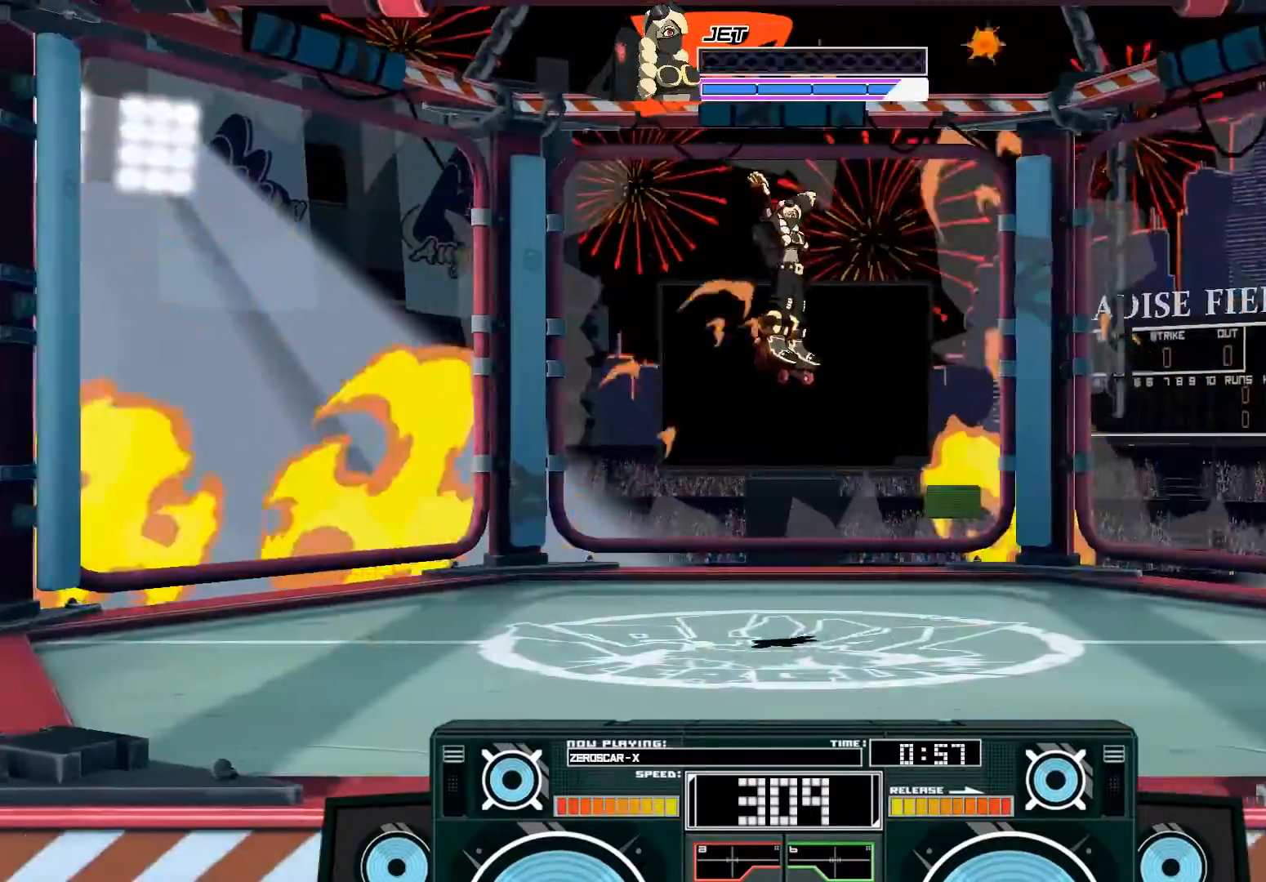
{"buttons": ["B"], "left_stick": "center", "right_stick": "center", "events": [[33, "left_stick", "down"], [267, "left_stick", "center"], [300, "B", "down"]]}
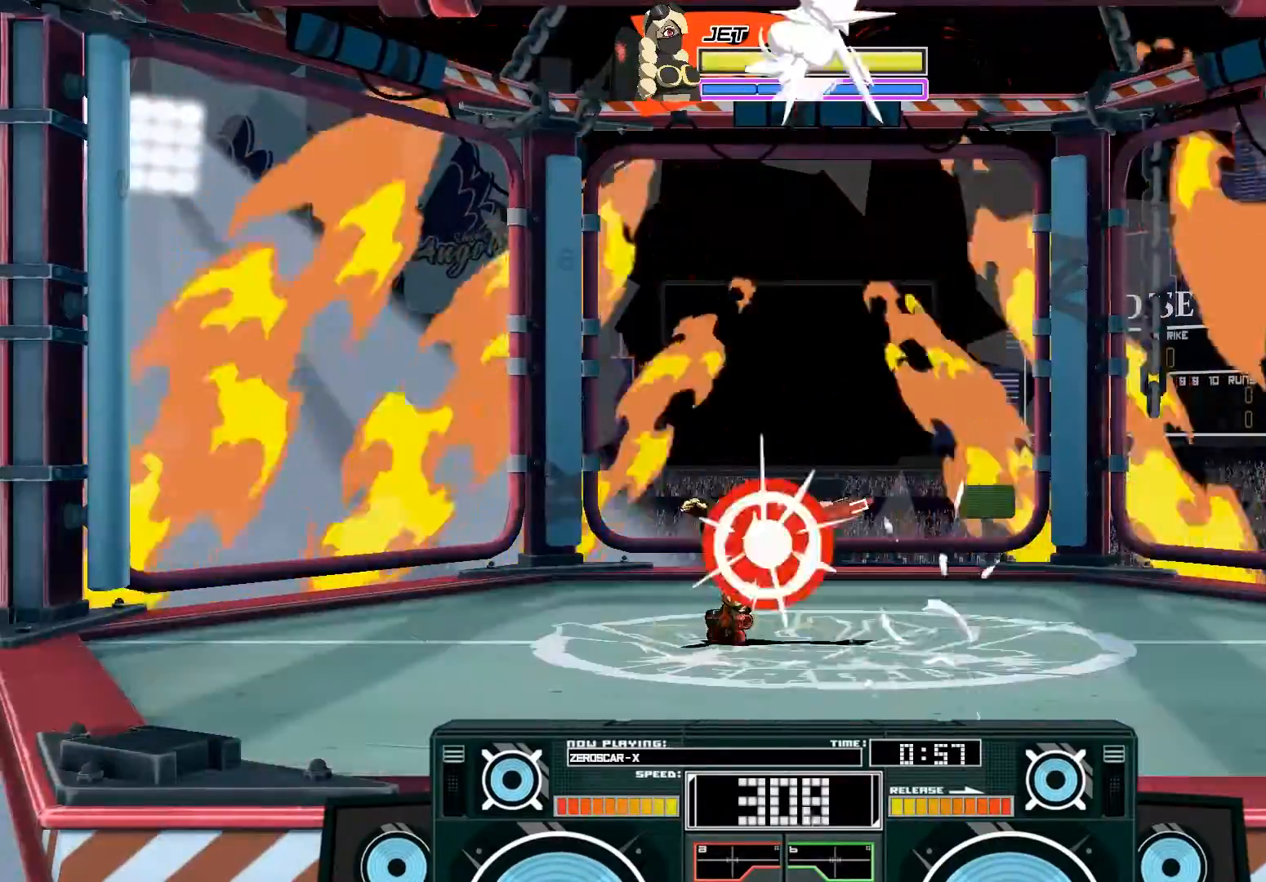
{"buttons": ["A"], "left_stick": "center", "right_stick": "center", "events": [[33, "B", "up"], [467, "A", "down"]]}
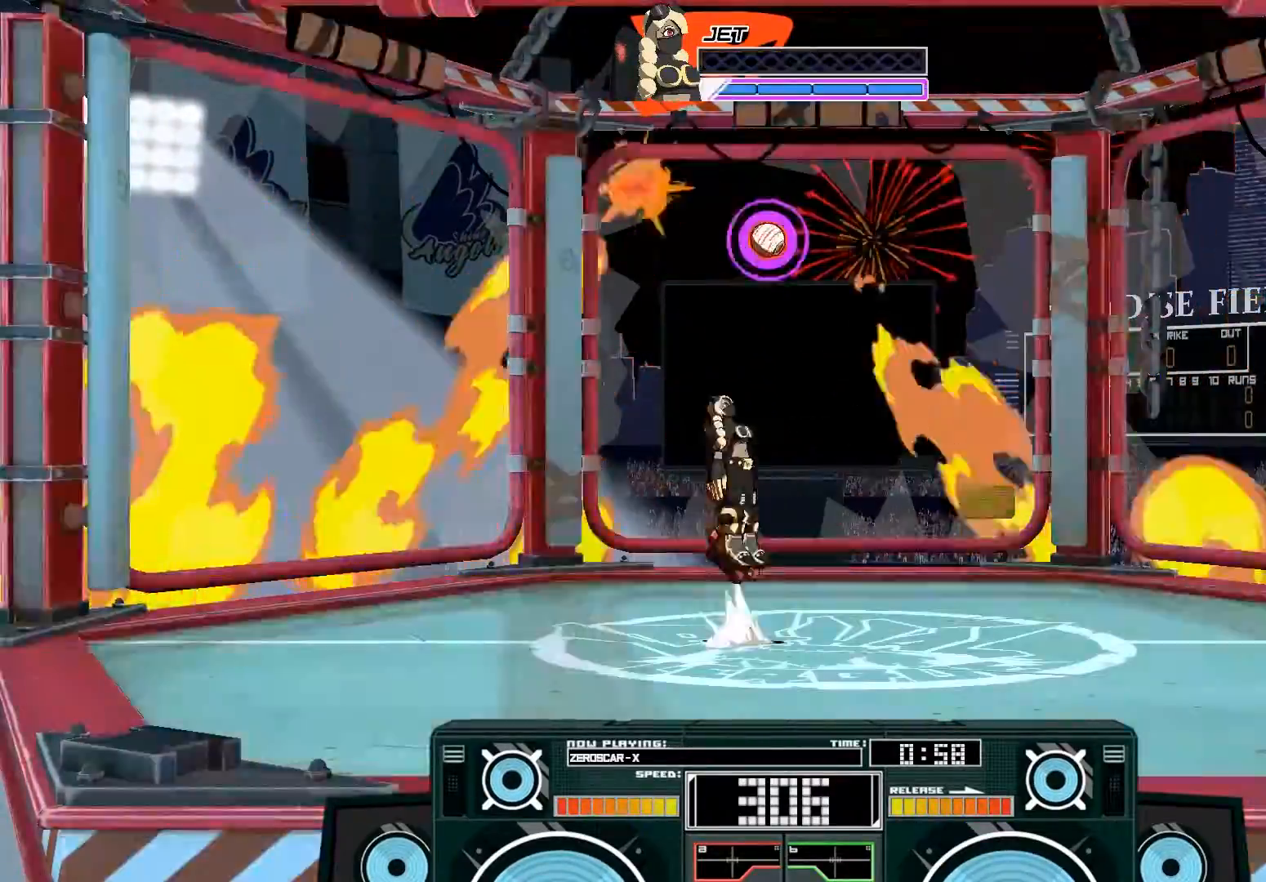
{"buttons": ["A"], "left_stick": "down-left", "right_stick": "center", "events": [[133, "A", "up"], [200, "A", "down"], [267, "left_stick", "down"], [367, "X", "down"], [367, "left_stick", "down-left"], [500, "X", "up"]]}